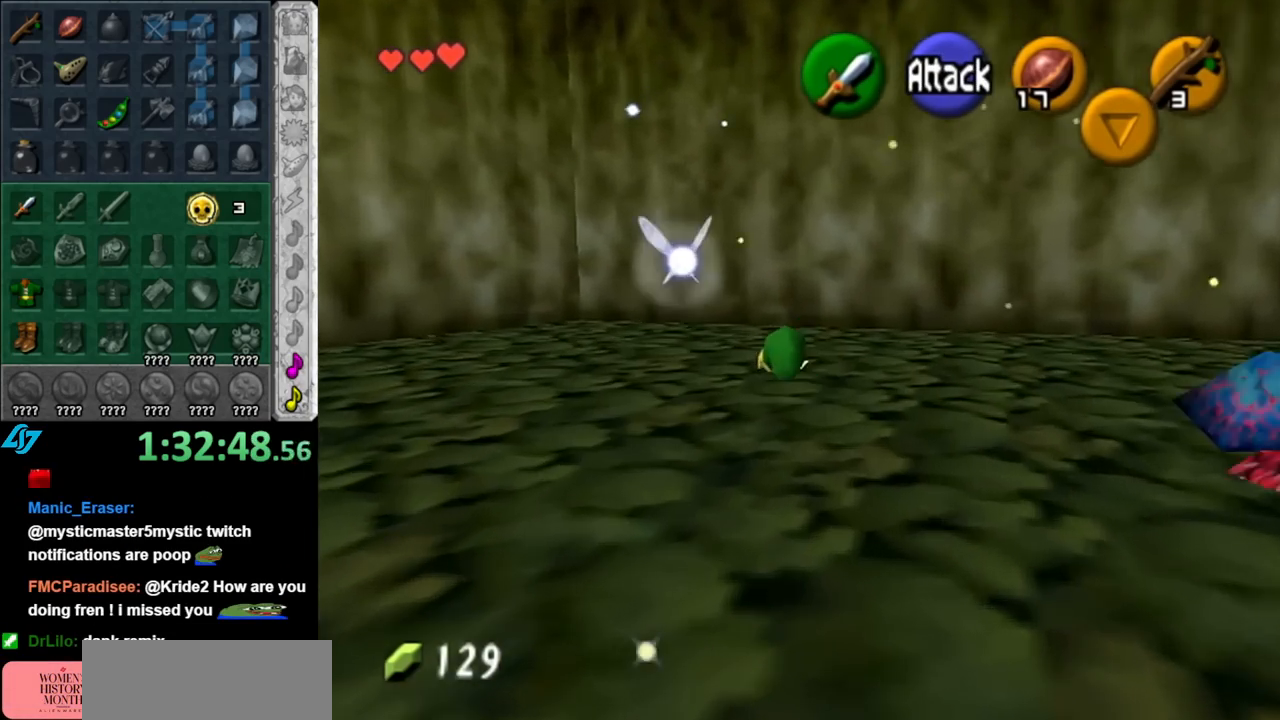
Gameplay with a controller (Nintendo layout); each line is a JSON object with the inputs held at the frame after it. "events" lists button and stick changes between this image and that frame as [ms after this image, input, new state], when the widget could be followed in between. Not read: L3 R3.
{"buttons": ["B", "L1"], "left_stick": "up-right", "right_stick": "center", "events": [[400, "B", "down"], [467, "L1", "down"], [500, "left_stick", "up-right"]]}
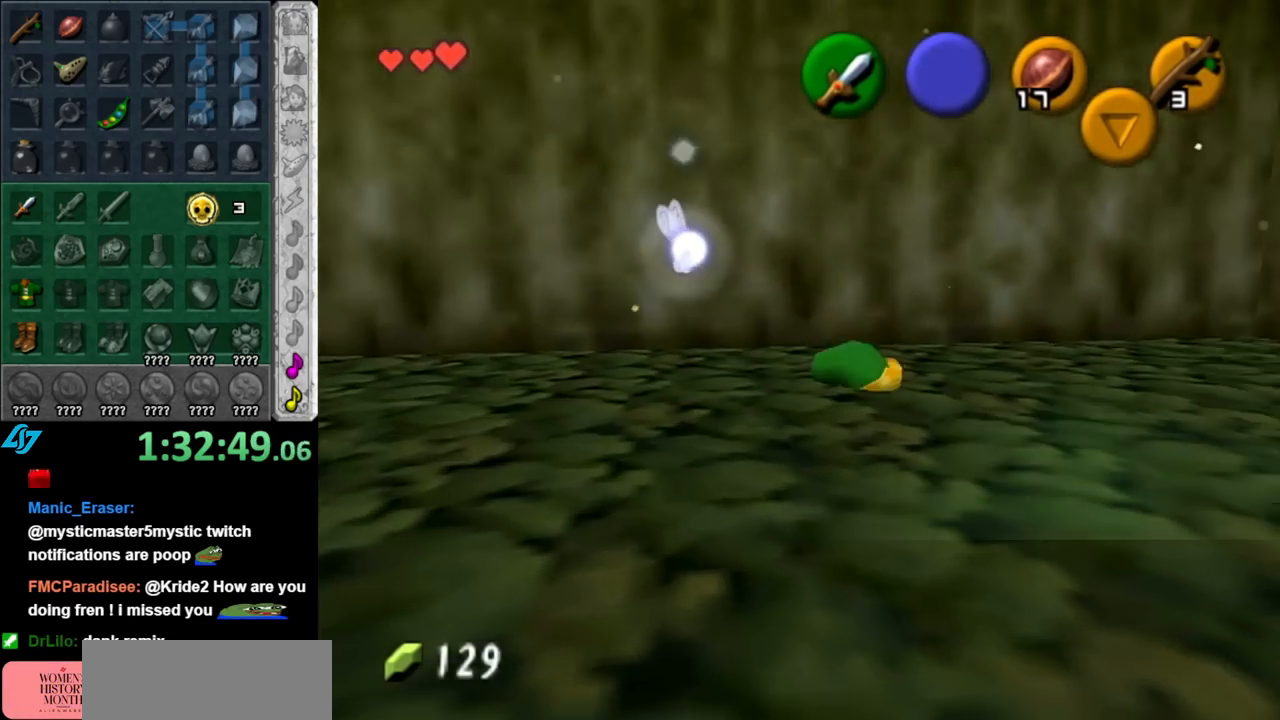
{"buttons": [], "left_stick": "up-right", "right_stick": "center", "events": [[33, "B", "up"], [183, "L1", "up"]]}
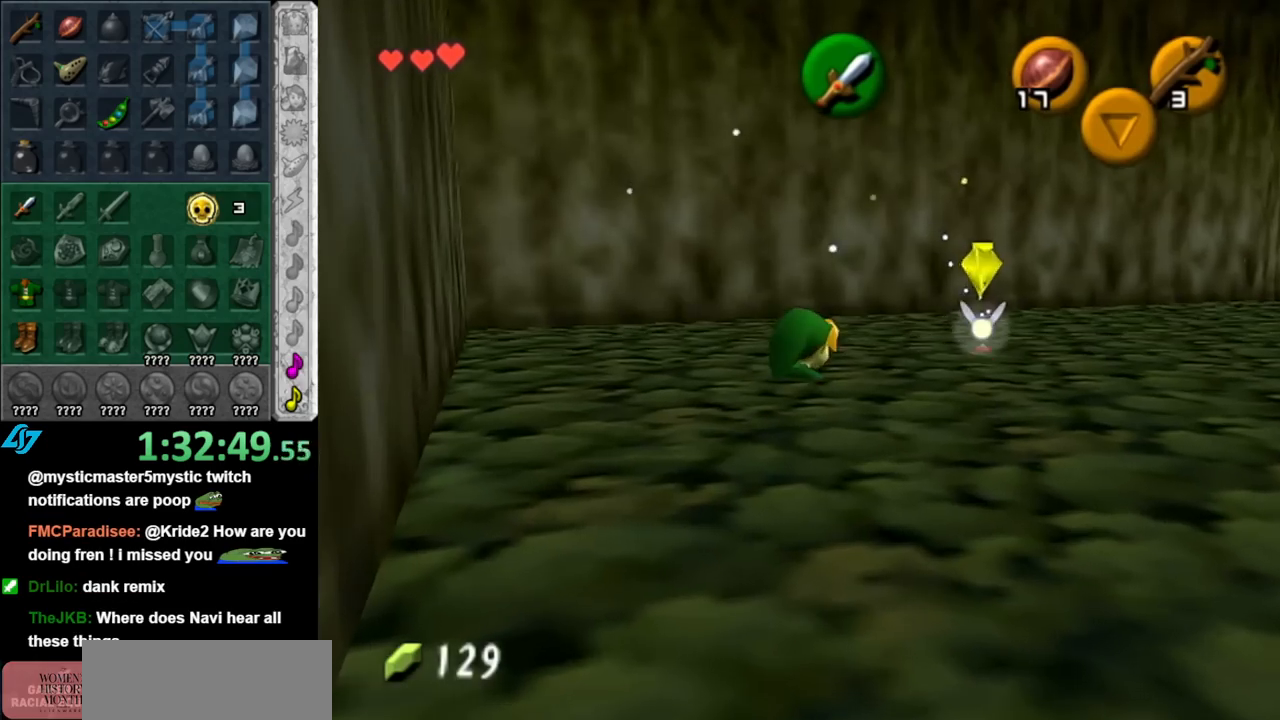
{"buttons": [], "left_stick": "up", "right_stick": "center", "events": [[33, "B", "down"], [117, "L1", "down"], [150, "B", "up"], [183, "left_stick", "up"], [367, "L1", "up"]]}
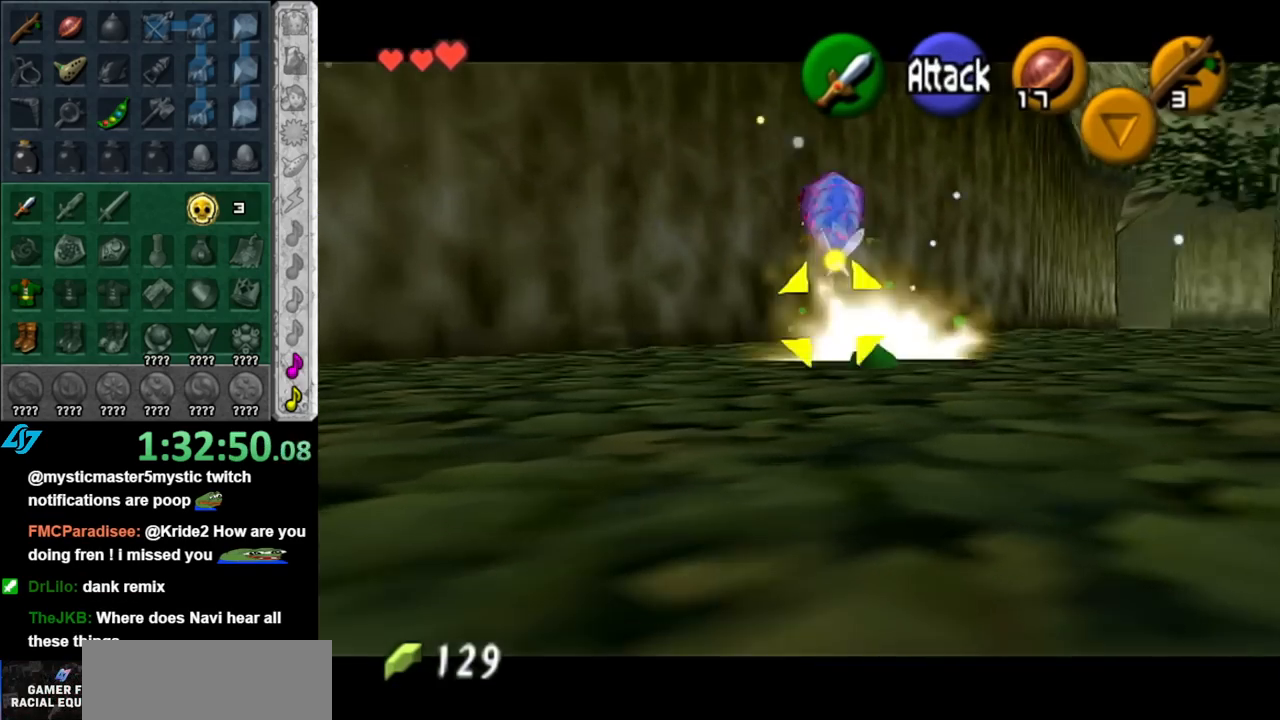
{"buttons": [], "left_stick": "up", "right_stick": "center", "events": [[317, "B", "down"], [467, "B", "up"]]}
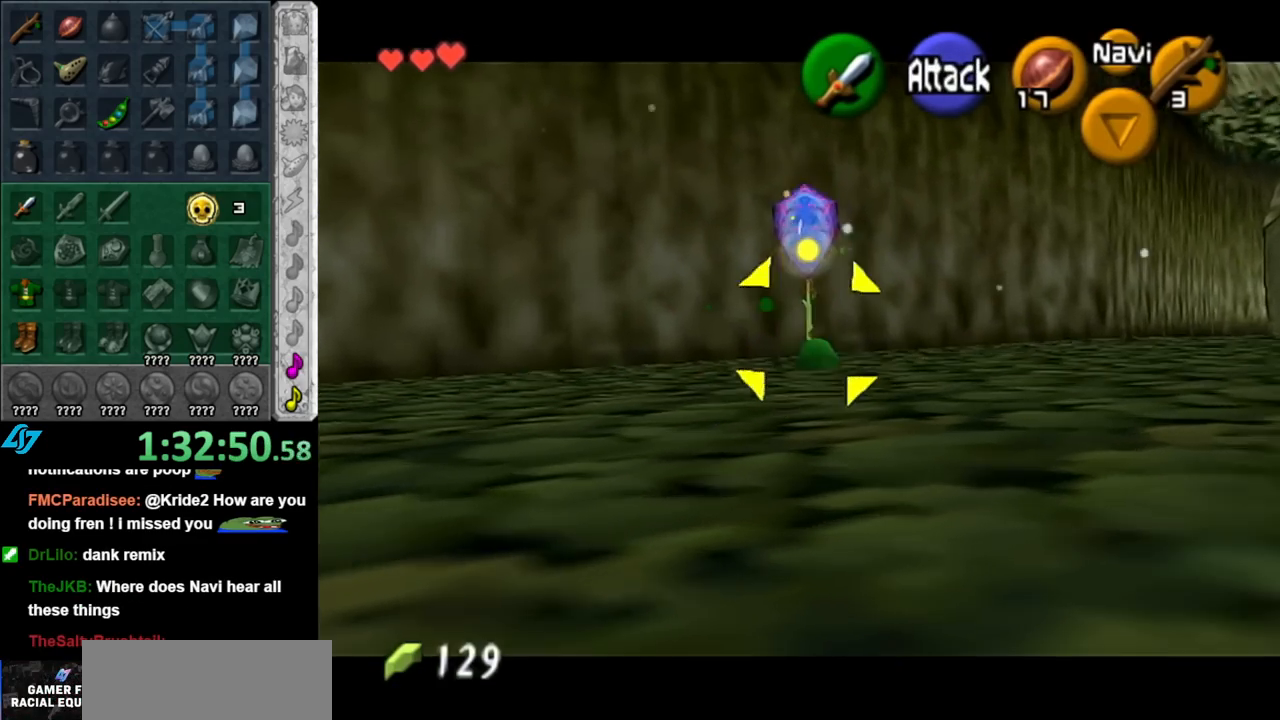
{"buttons": [], "left_stick": "up", "right_stick": "center", "events": [[33, "left_stick", "center"], [467, "left_stick", "up"]]}
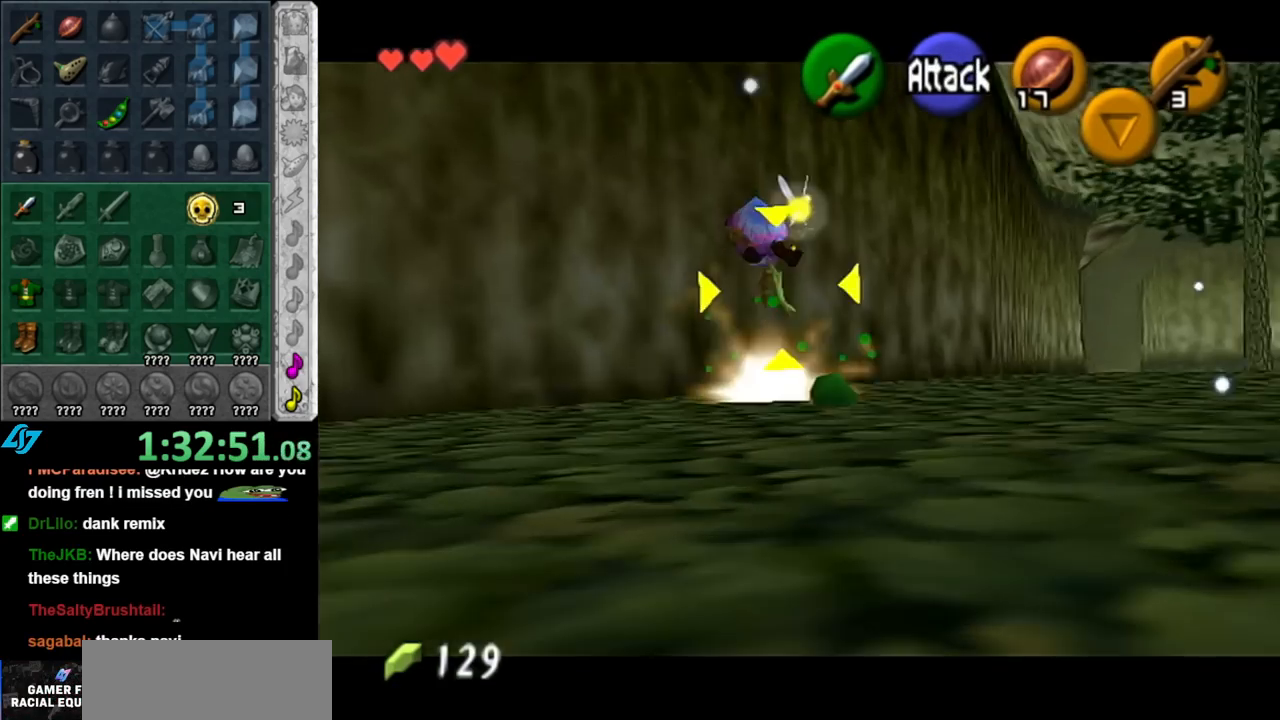
{"buttons": [], "left_stick": "up", "right_stick": "center", "events": [[33, "L1", "down"], [250, "L1", "up"]]}
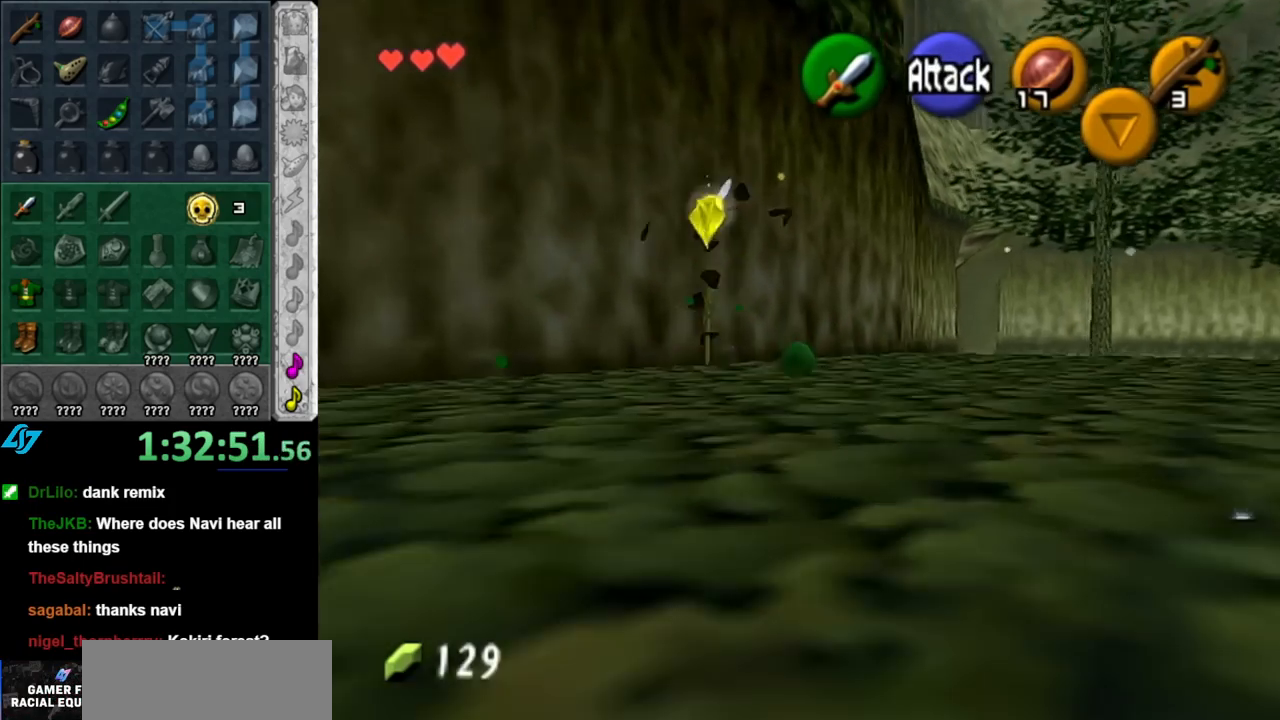
{"buttons": [], "left_stick": "center", "right_stick": "center", "events": [[33, "left_stick", "up-left"], [433, "left_stick", "center"]]}
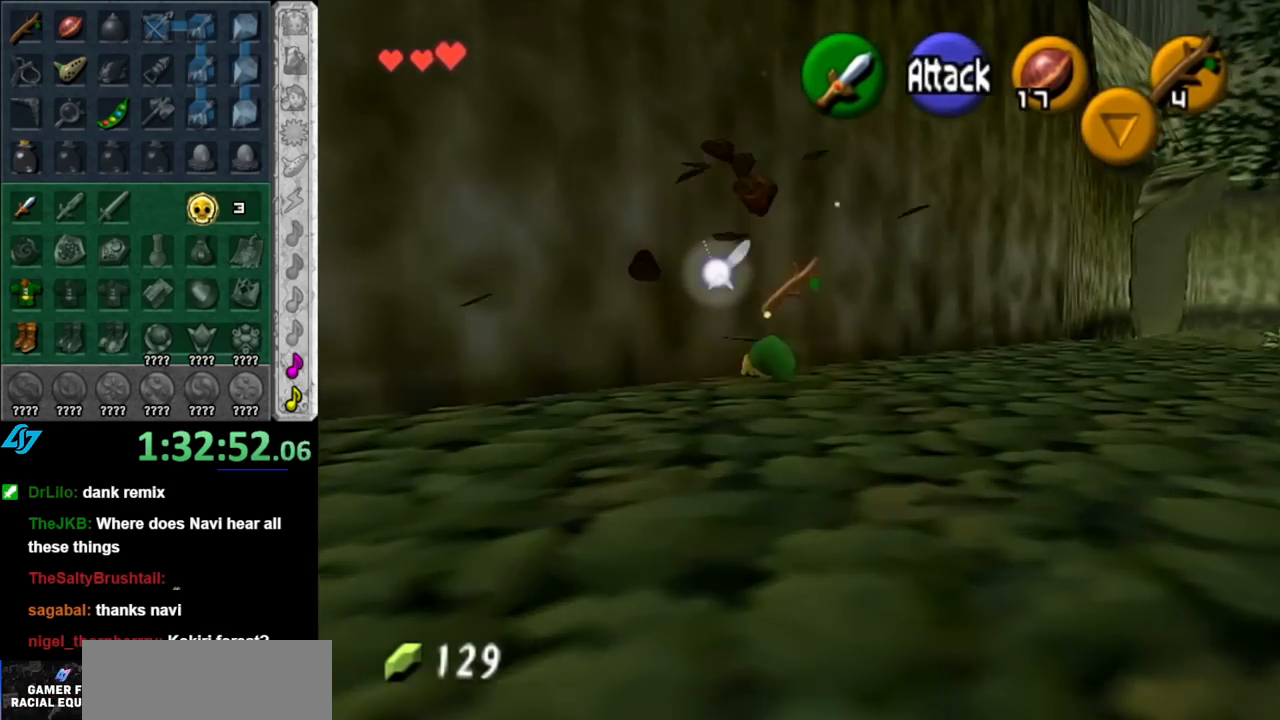
{"buttons": [], "left_stick": "center", "right_stick": "center", "events": [[67, "left_stick", "down"], [117, "left_stick", "down-left"], [250, "A", "down"], [367, "A", "up"], [367, "left_stick", "center"]]}
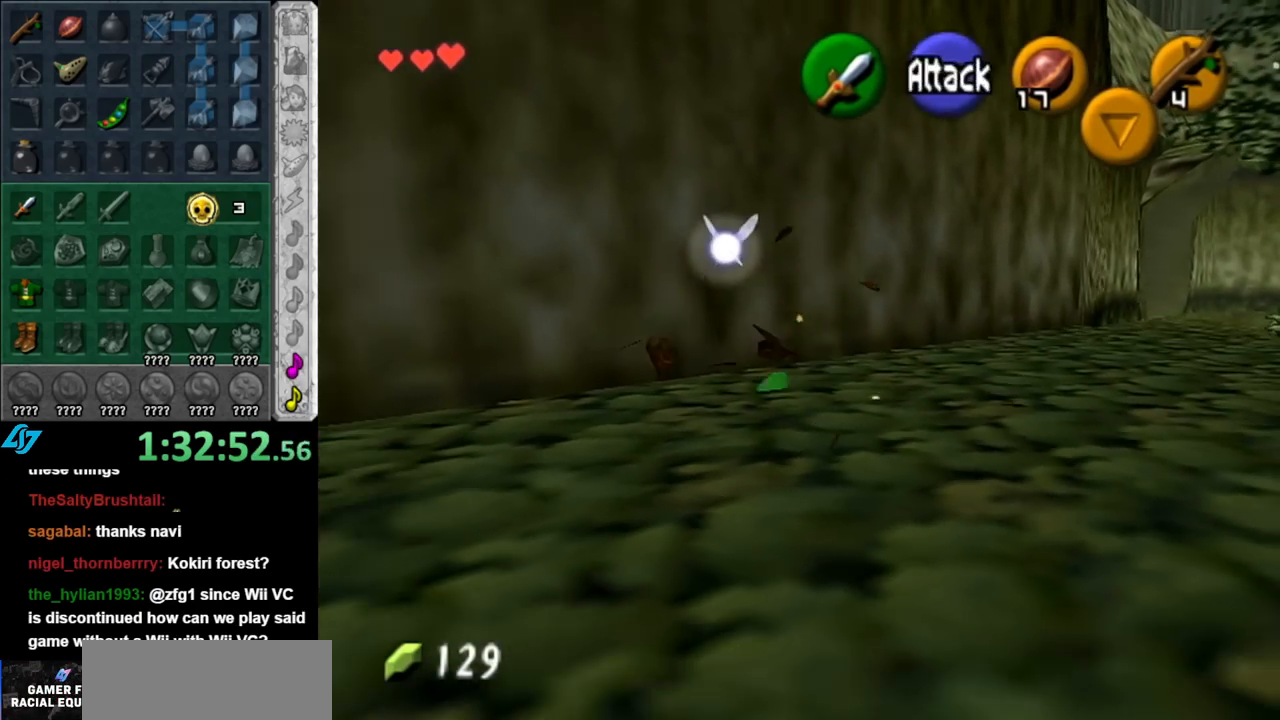
{"buttons": [], "left_stick": "center", "right_stick": "center", "events": [[350, "right_stick", "up"], [433, "right_stick", "center"]]}
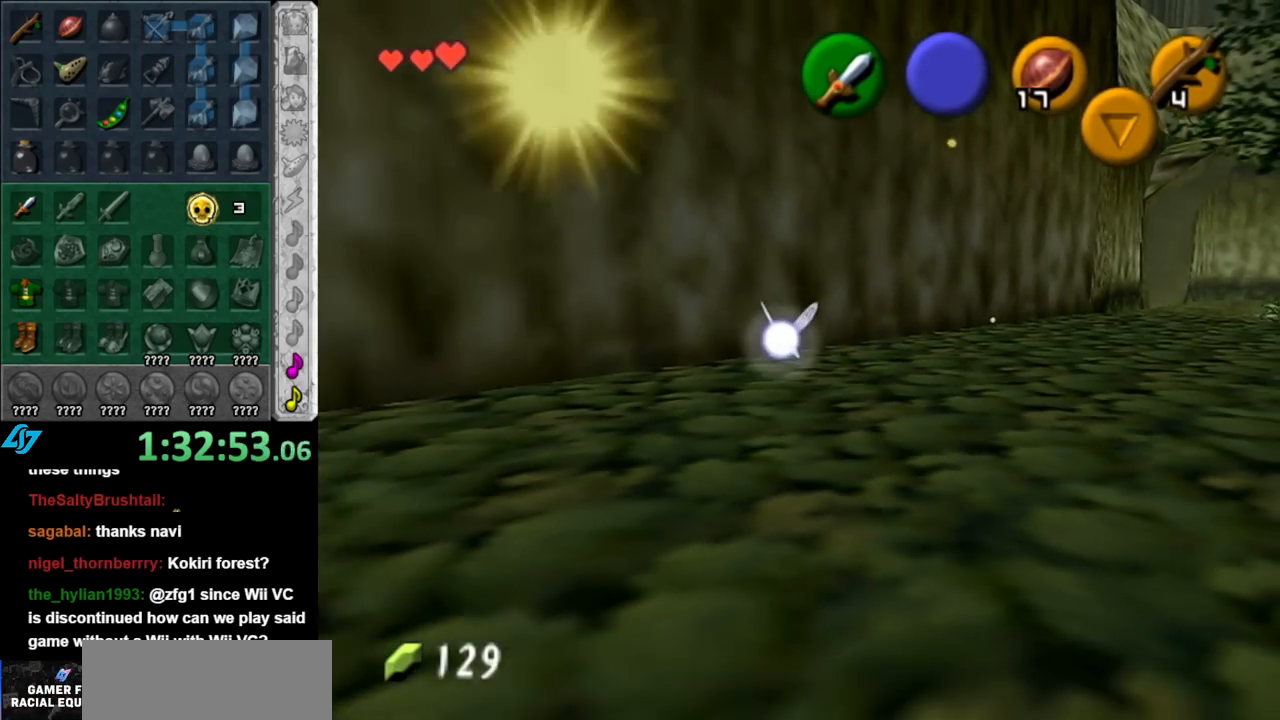
{"buttons": [], "left_stick": "up-left", "right_stick": "center", "events": [[33, "left_stick", "left"], [217, "left_stick", "up-left"]]}
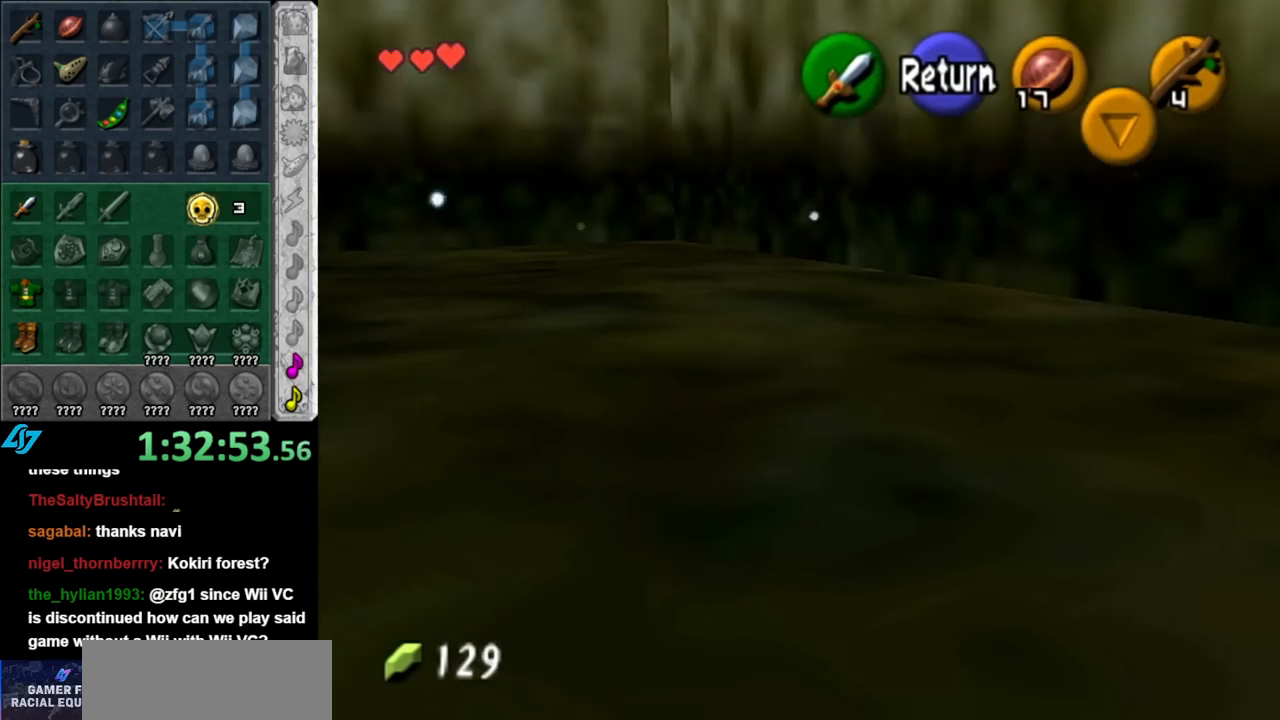
{"buttons": [], "left_stick": "left", "right_stick": "center", "events": [[100, "left_stick", "left"]]}
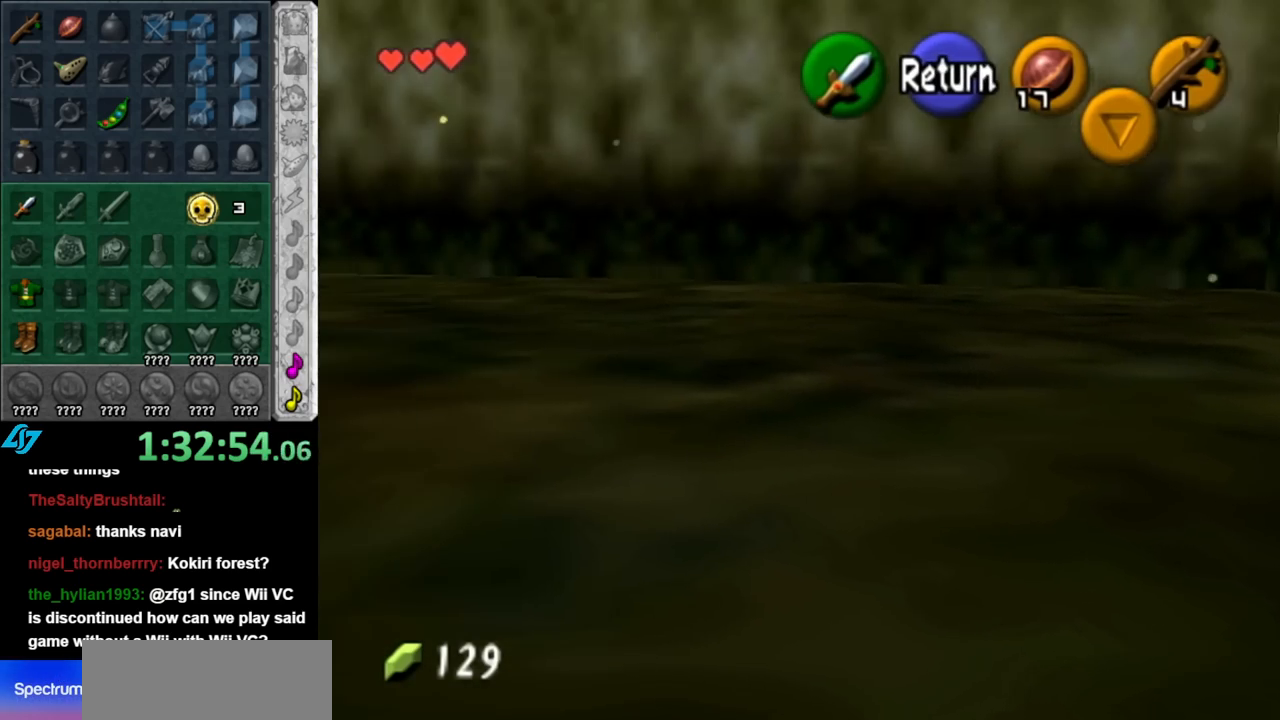
{"buttons": [], "left_stick": "left", "right_stick": "center", "events": []}
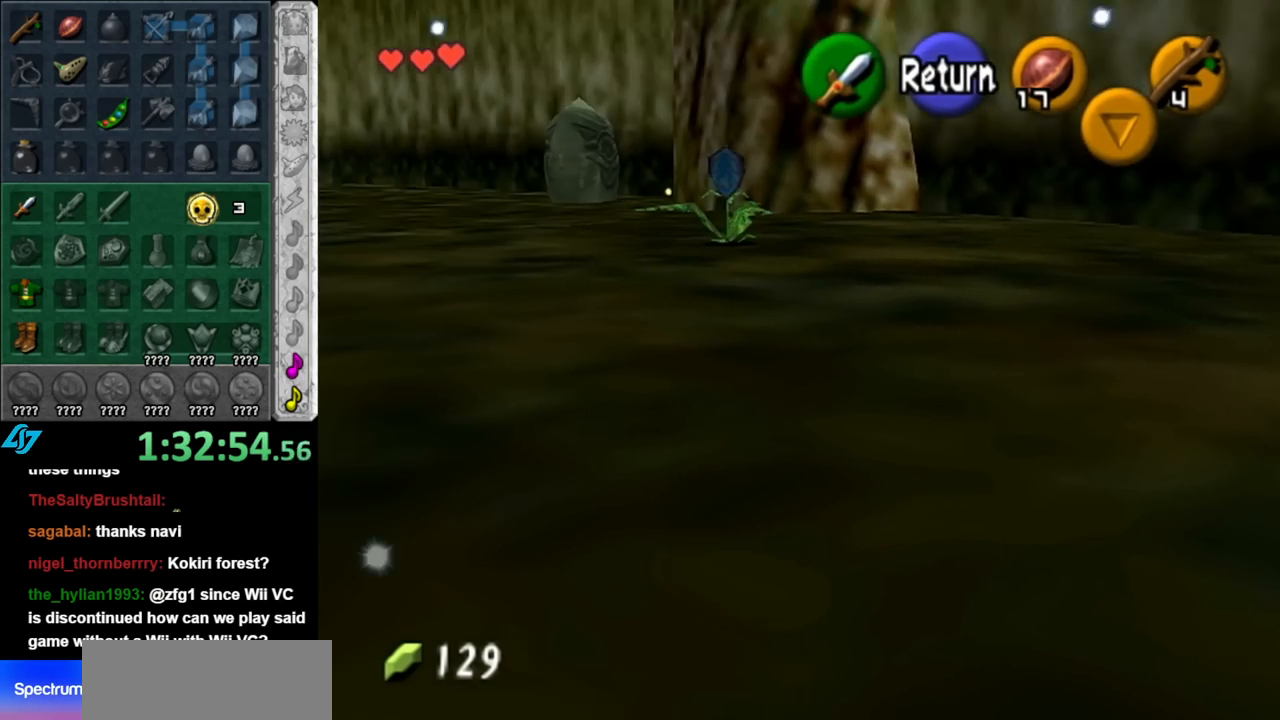
{"buttons": [], "left_stick": "left", "right_stick": "center", "events": []}
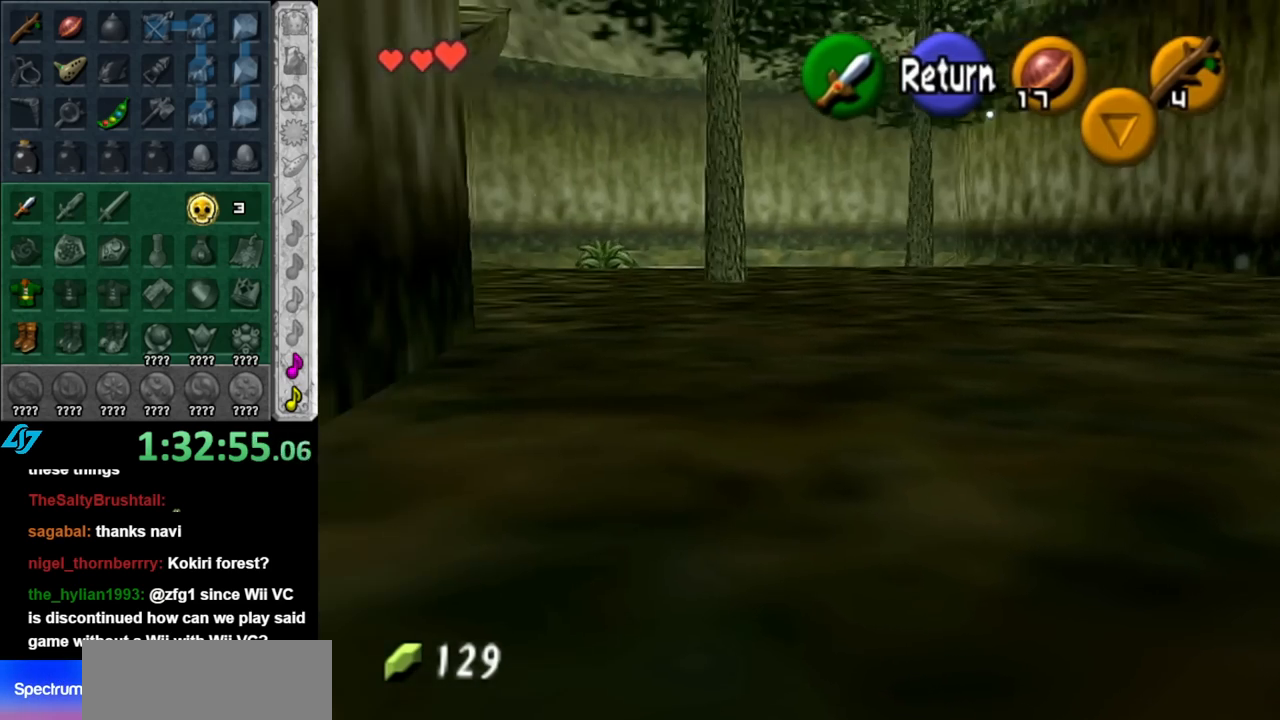
{"buttons": [], "left_stick": "up-right", "right_stick": "center", "events": [[283, "left_stick", "up-right"], [317, "A", "down"], [467, "A", "up"]]}
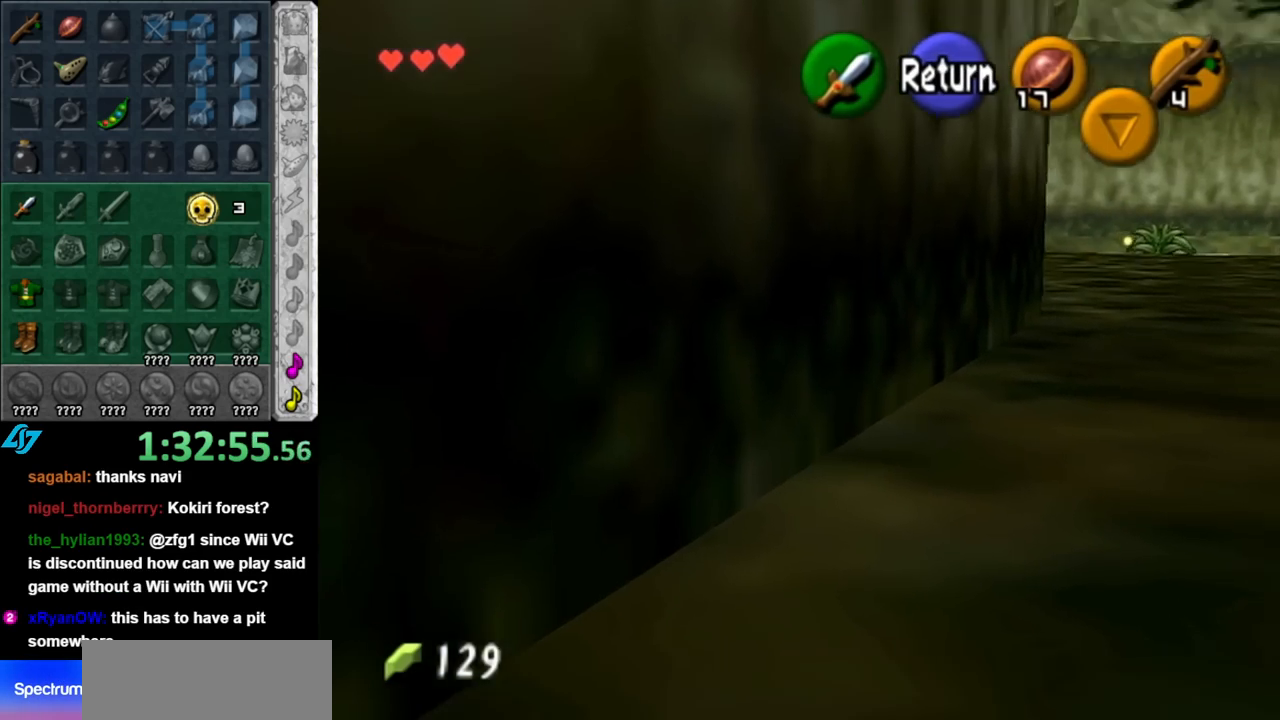
{"buttons": ["A"], "left_stick": "up-right", "right_stick": "center", "events": [[317, "A", "down"], [400, "A", "up"], [500, "A", "down"]]}
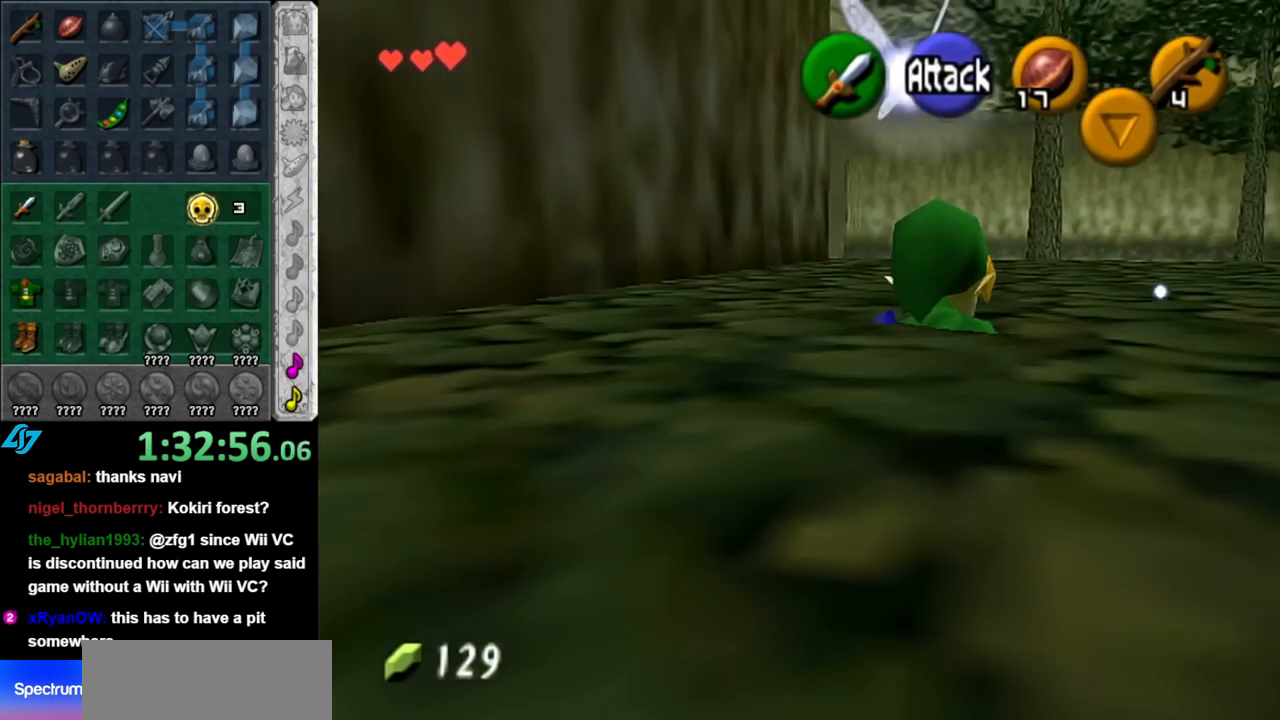
{"buttons": [], "left_stick": "up", "right_stick": "center", "events": [[83, "A", "up"], [317, "left_stick", "up"]]}
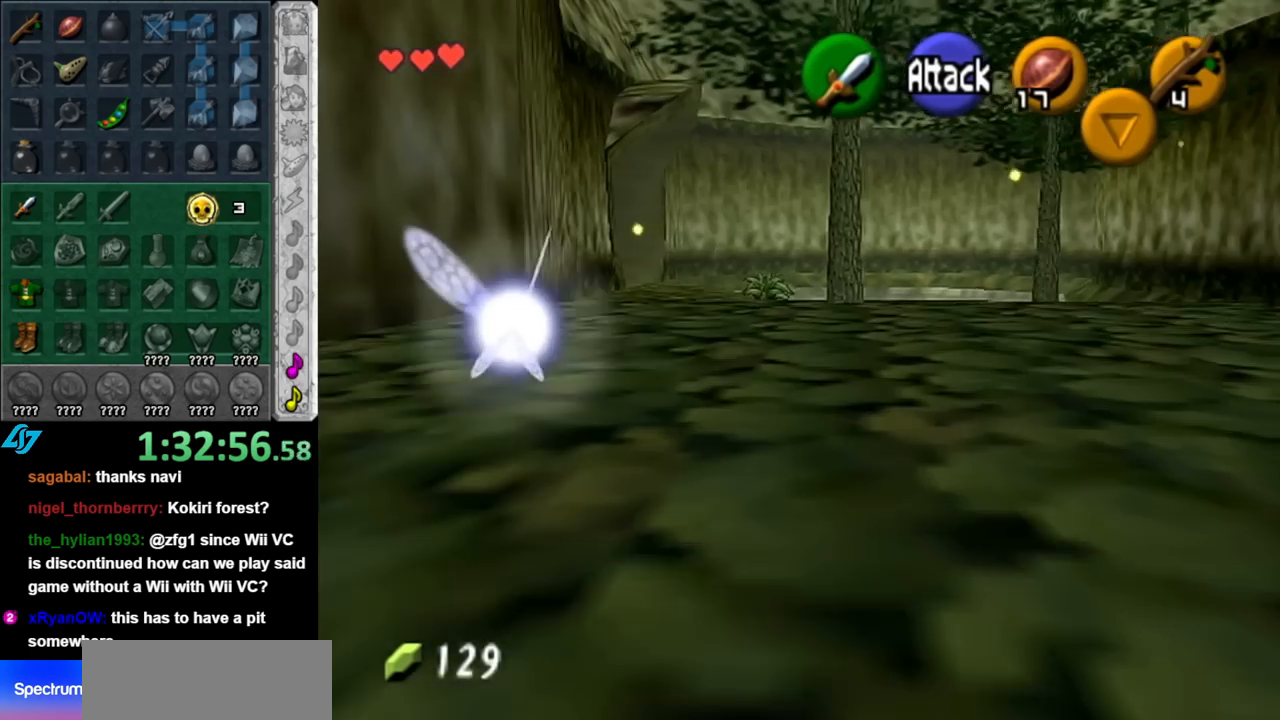
{"buttons": [], "left_stick": "up", "right_stick": "center", "events": [[117, "A", "down"], [283, "A", "up"]]}
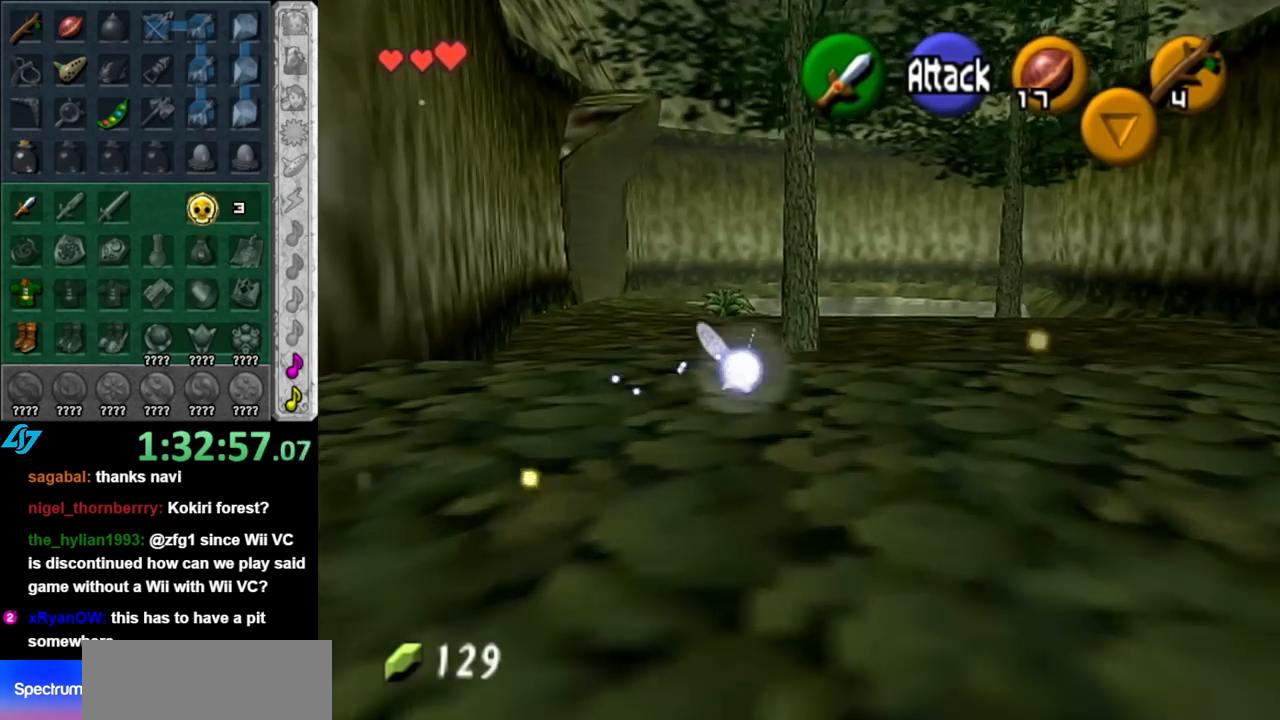
{"buttons": ["A"], "left_stick": "up", "right_stick": "center", "events": [[433, "A", "down"]]}
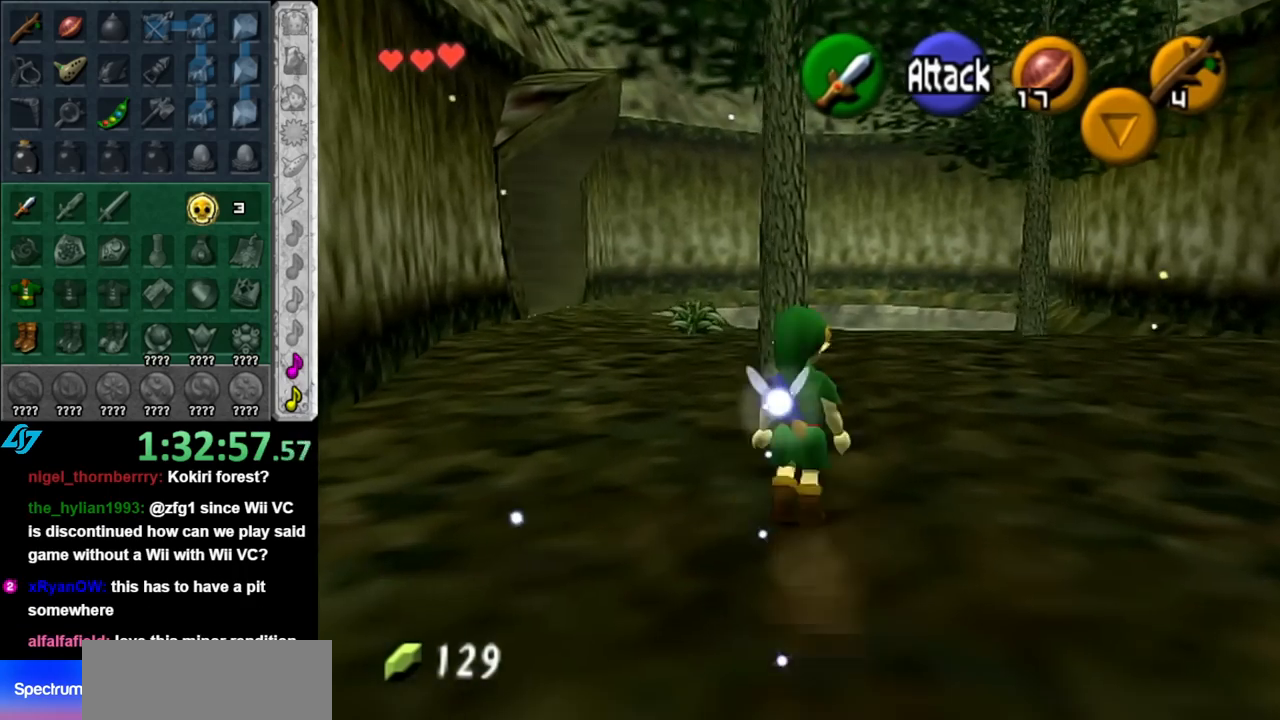
{"buttons": [], "left_stick": "up", "right_stick": "center", "events": [[100, "A", "up"]]}
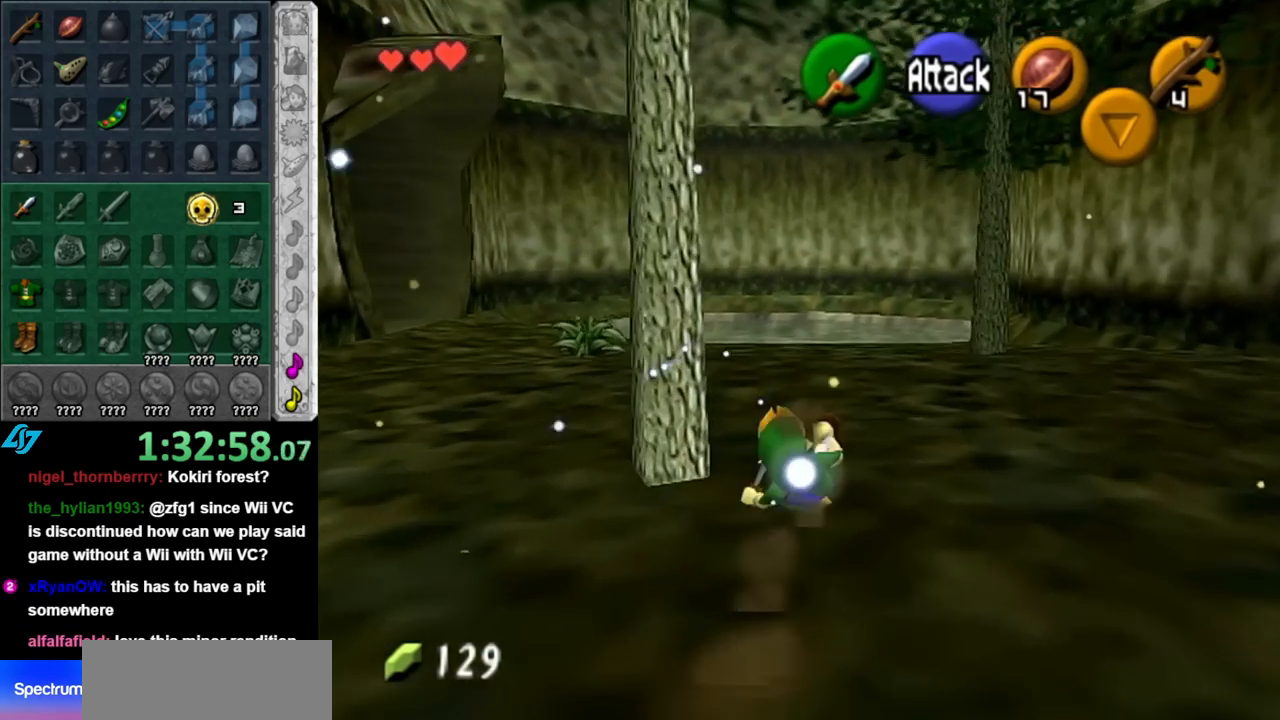
{"buttons": [], "left_stick": "up", "right_stick": "center", "events": [[250, "A", "down"], [400, "A", "up"]]}
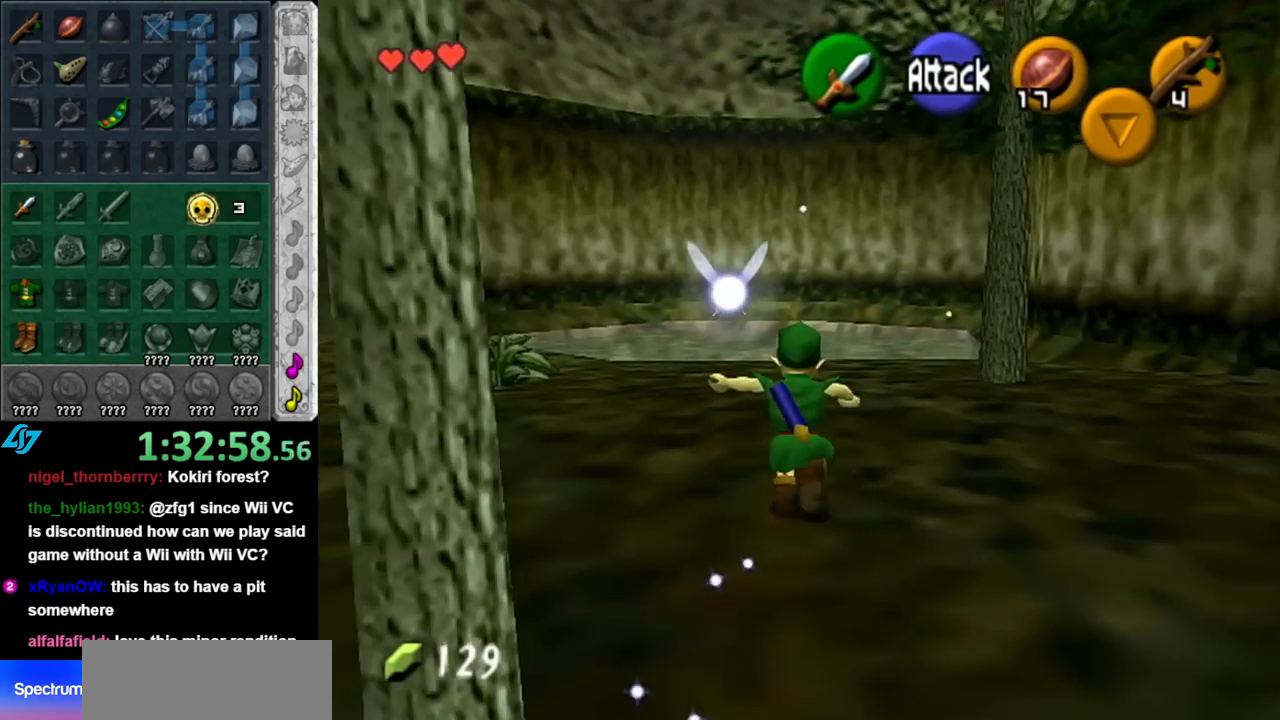
{"buttons": [], "left_stick": "up", "right_stick": "center", "events": []}
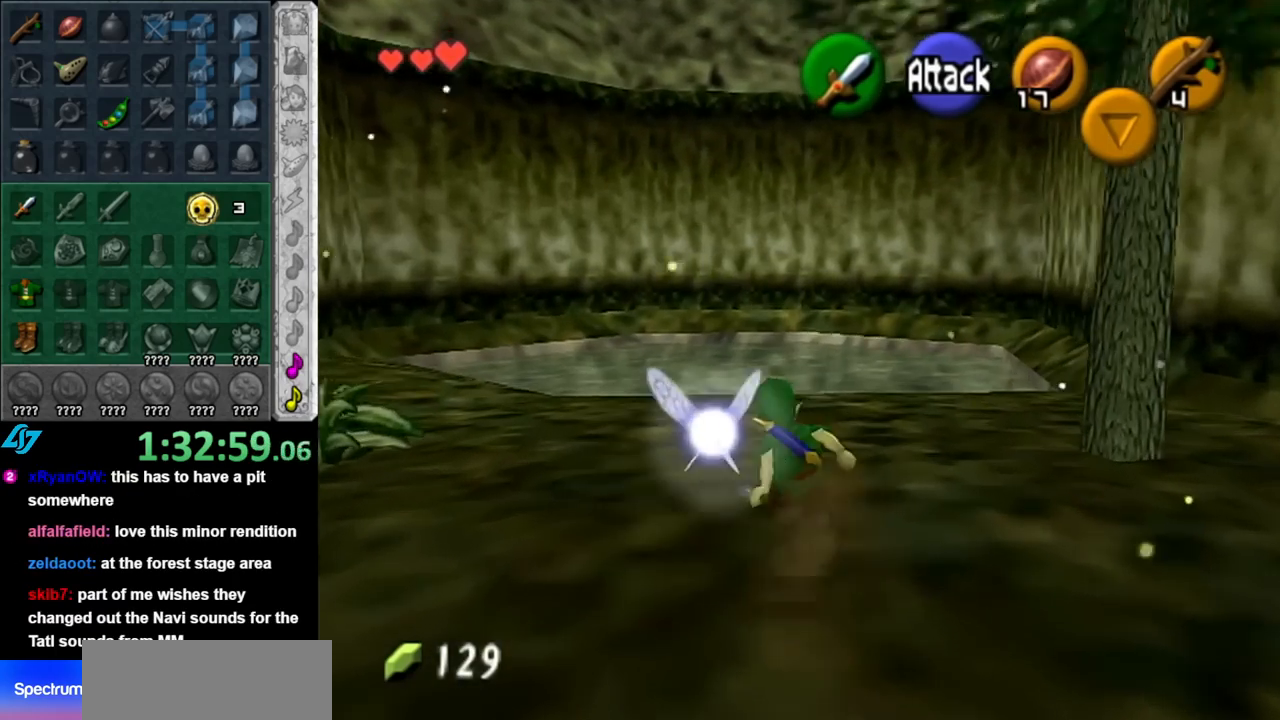
{"buttons": [], "left_stick": "up", "right_stick": "center", "events": [[33, "A", "down"], [183, "A", "up"]]}
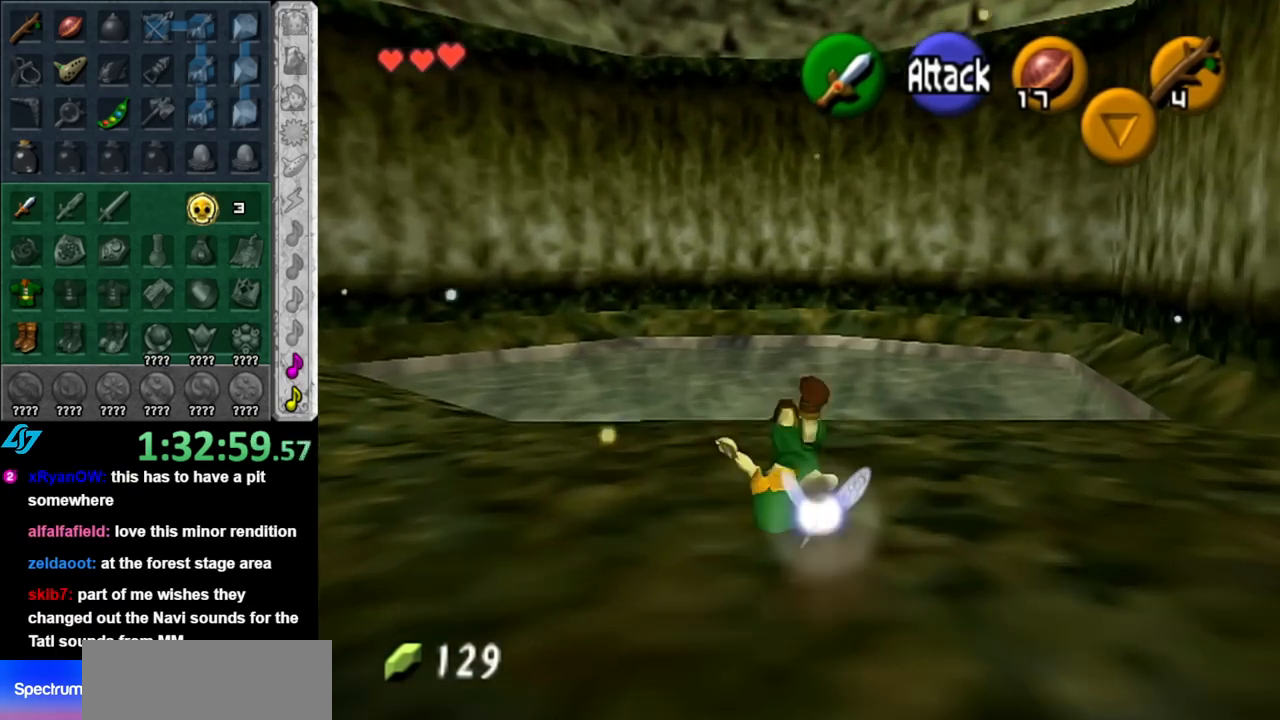
{"buttons": [], "left_stick": "up", "right_stick": "center", "events": [[283, "A", "down"], [467, "A", "up"]]}
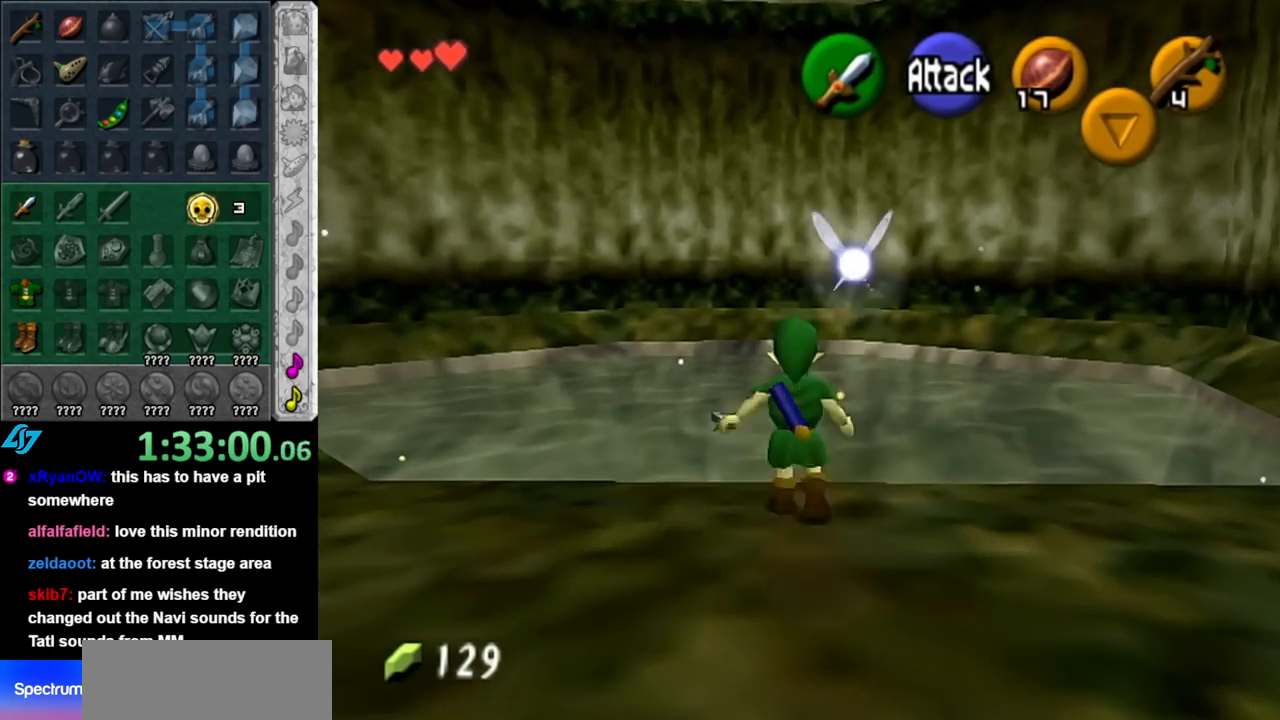
{"buttons": [], "left_stick": "up", "right_stick": "center", "events": []}
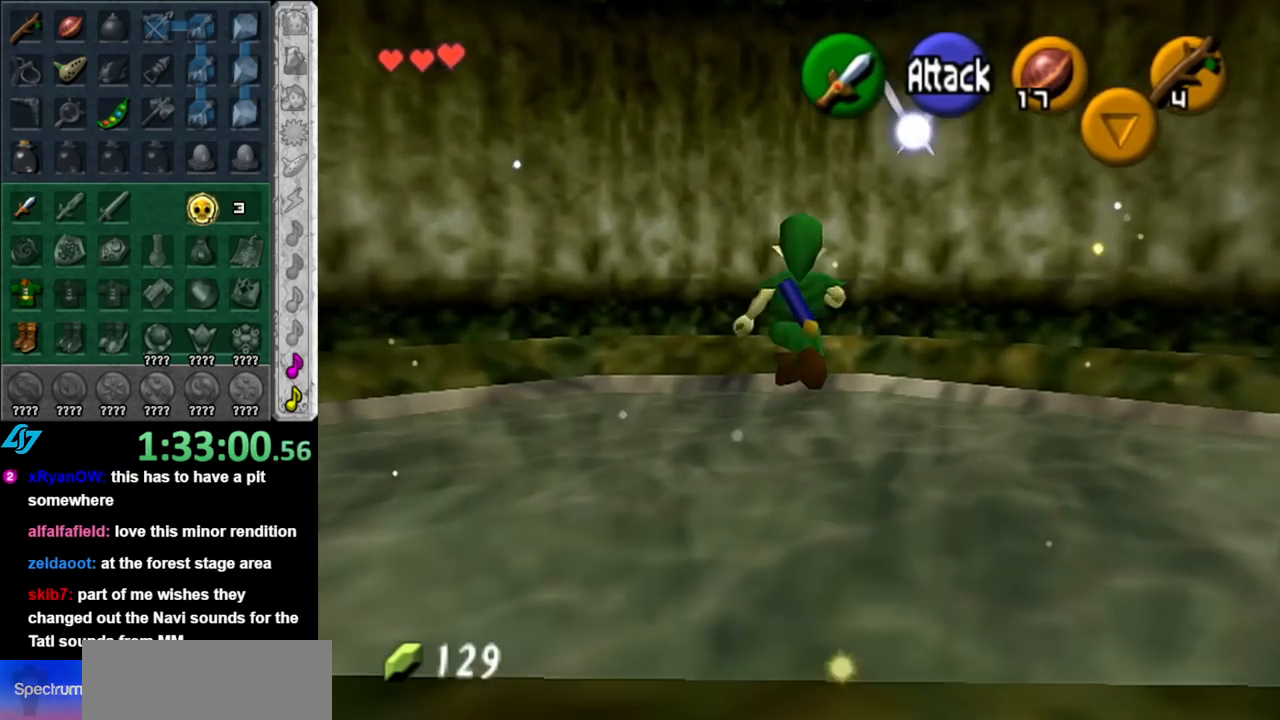
{"buttons": [], "left_stick": "down", "right_stick": "center", "events": [[183, "left_stick", "center"], [500, "left_stick", "down"]]}
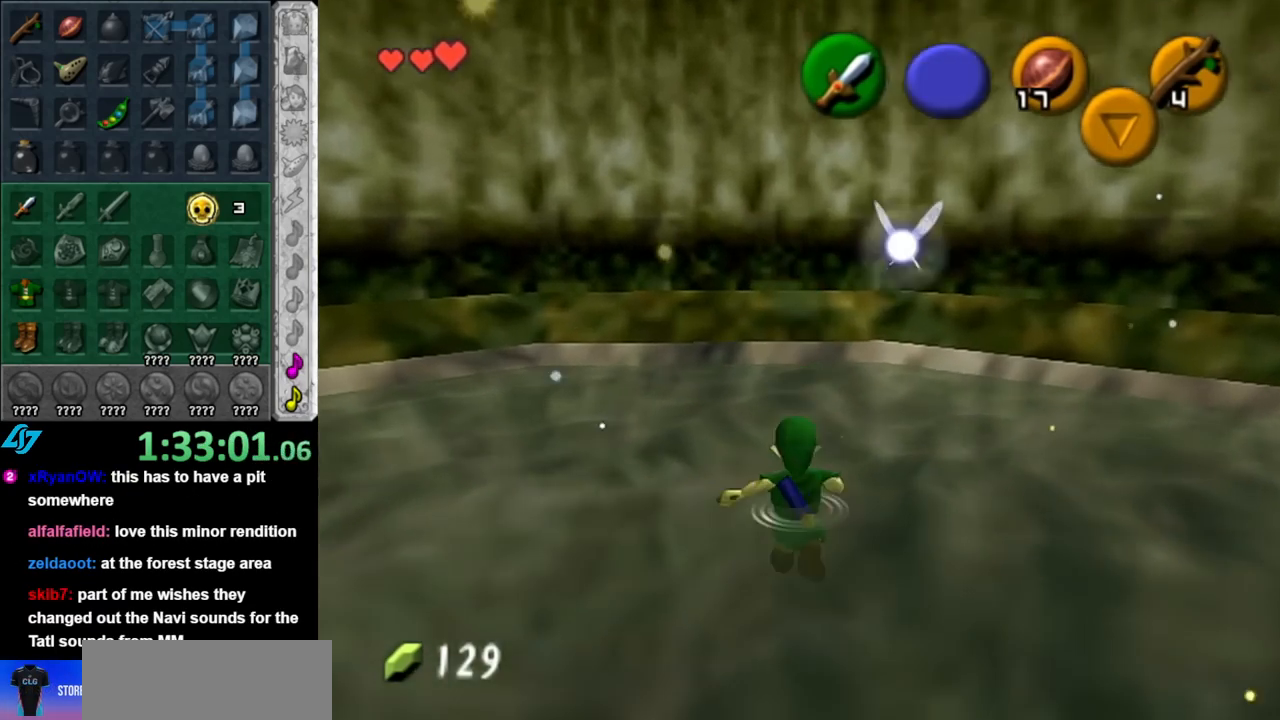
{"buttons": [], "left_stick": "center", "right_stick": "center", "events": [[250, "L1", "down"], [283, "left_stick", "center"], [467, "L1", "up"]]}
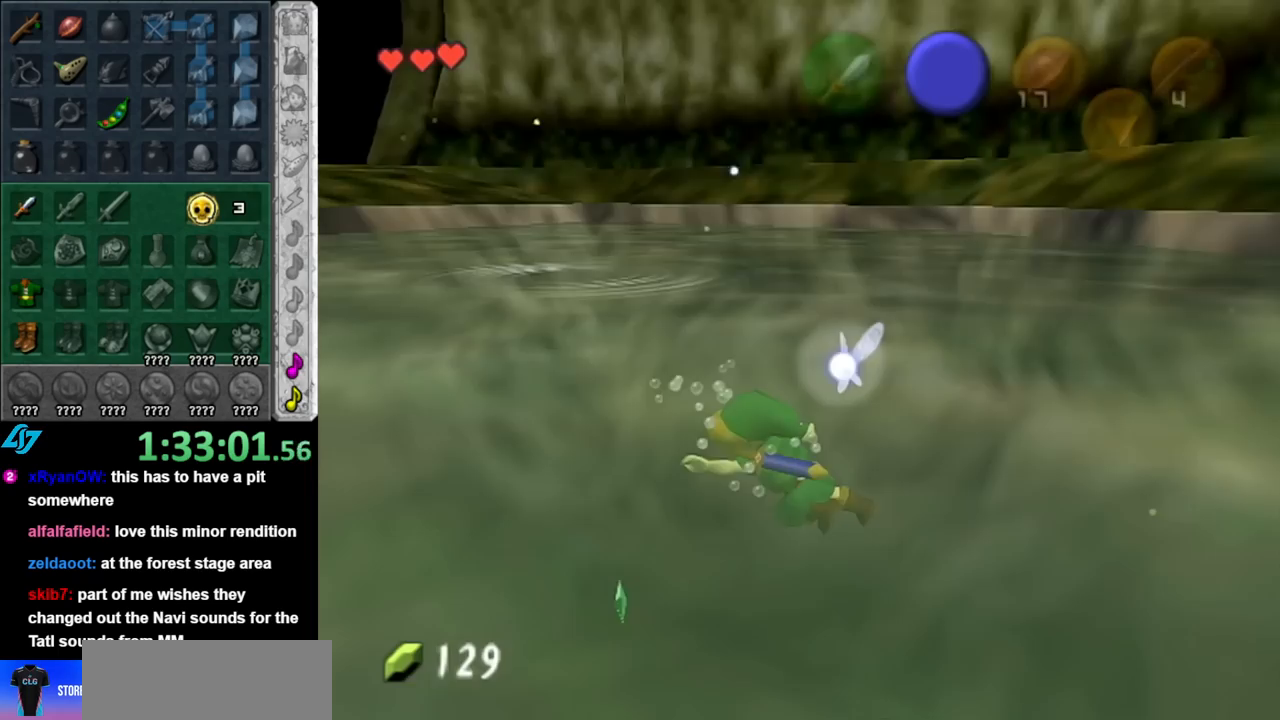
{"buttons": [], "left_stick": "center", "right_stick": "center", "events": []}
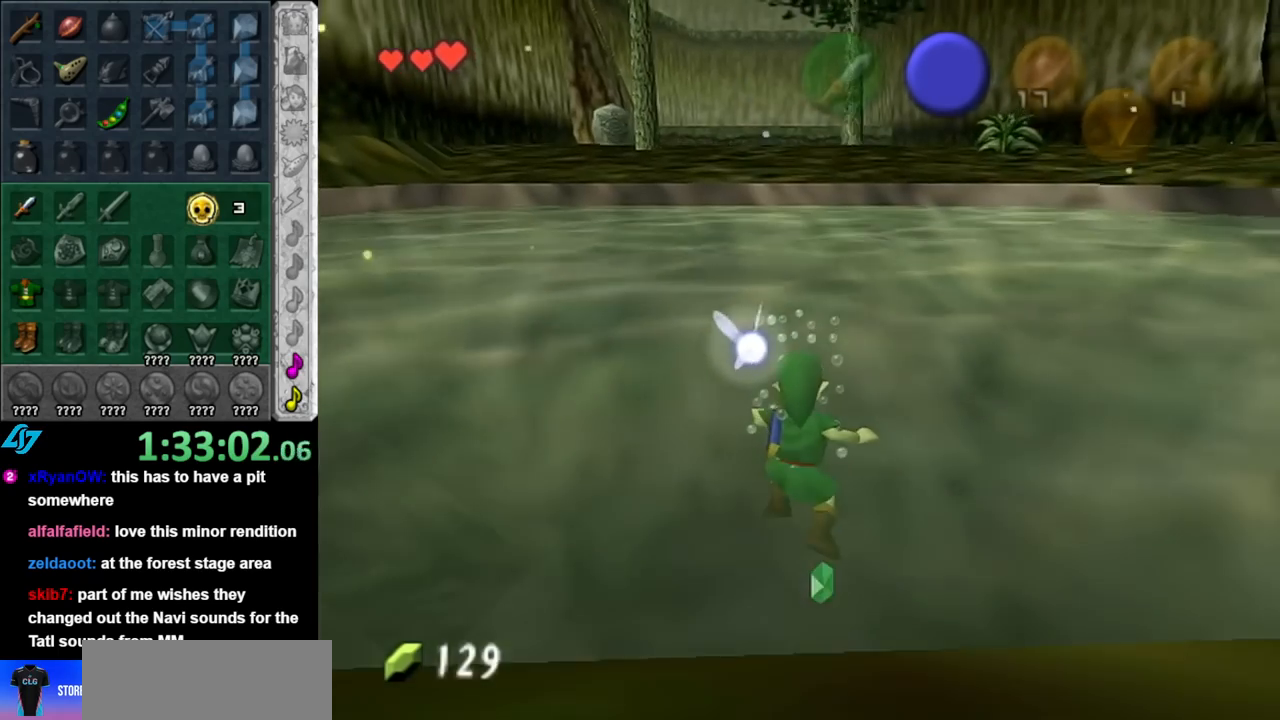
{"buttons": [], "left_stick": "center", "right_stick": "center", "events": []}
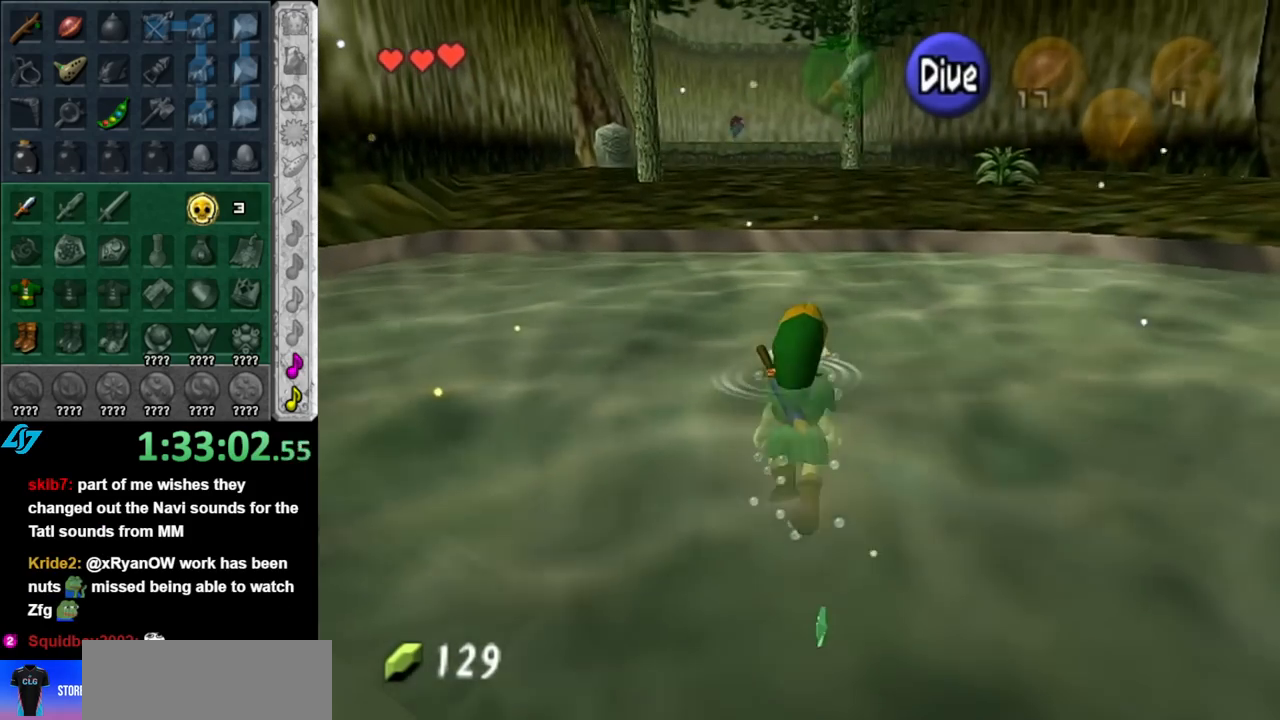
{"buttons": [], "left_stick": "center", "right_stick": "center", "events": []}
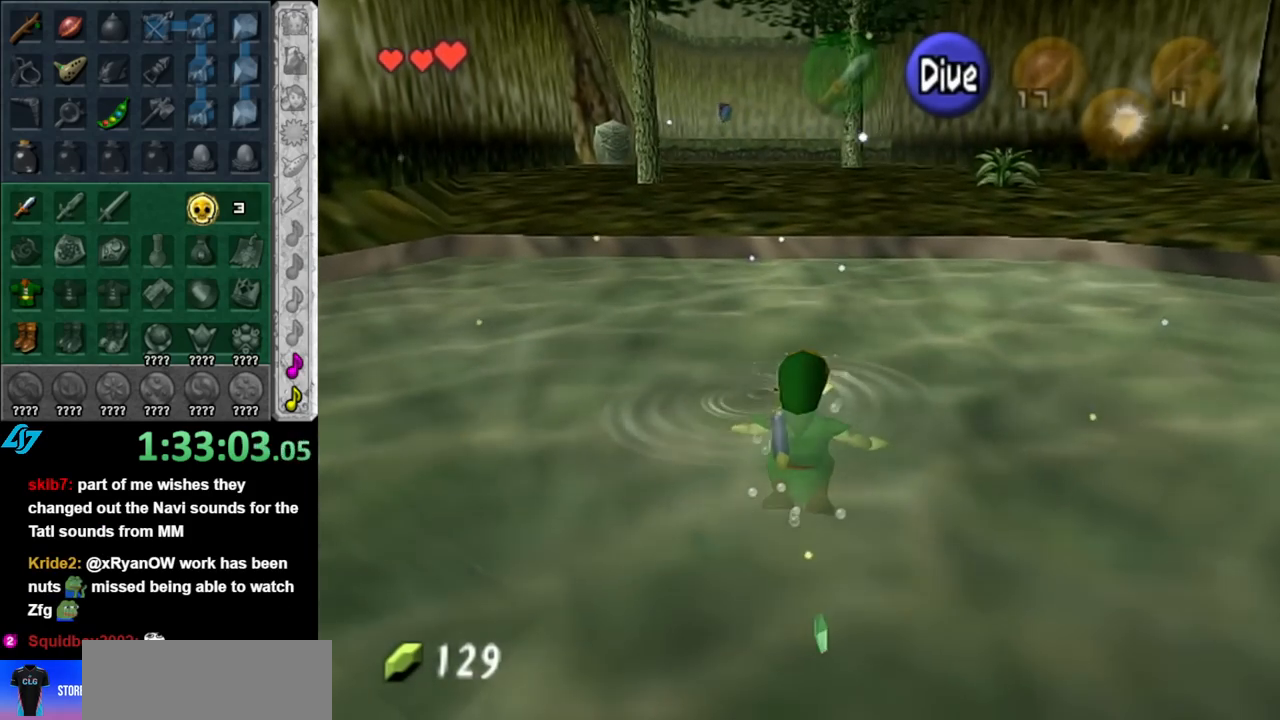
{"buttons": ["A"], "left_stick": "up-right", "right_stick": "center", "events": [[183, "left_stick", "up-right"], [317, "A", "down"]]}